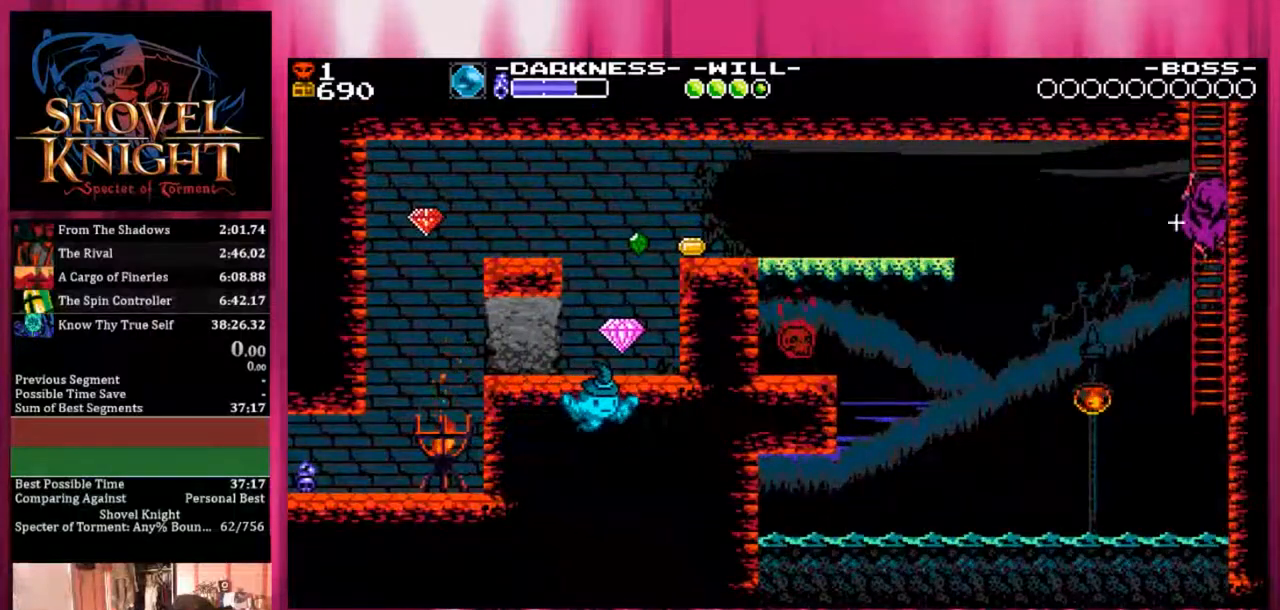
Gameplay with a controller (PlayStation layout); each line is a JSON object with the inputs held at the frame after it. "events" lists button and stick changes between this image and that frame as [ms after this image, input, new state], when the widget could be followed in between. Not read: SQUARE left_stick right_stick.
{"buttons": ["DPAD_UP"], "events": []}
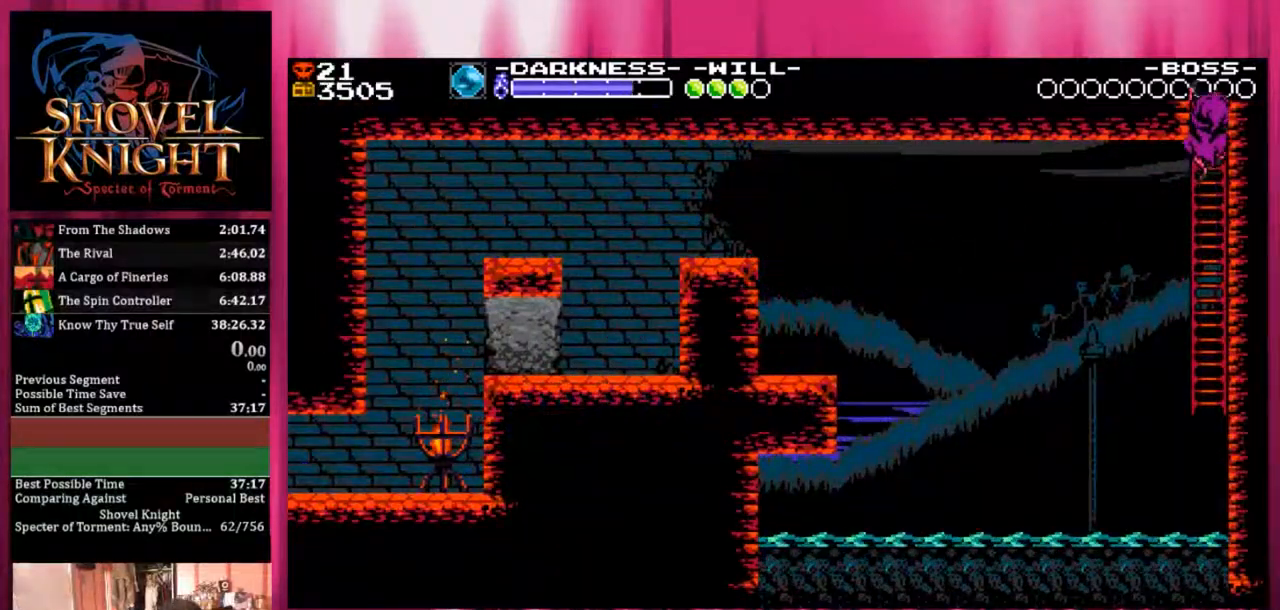
{"buttons": ["DPAD_UP"], "events": []}
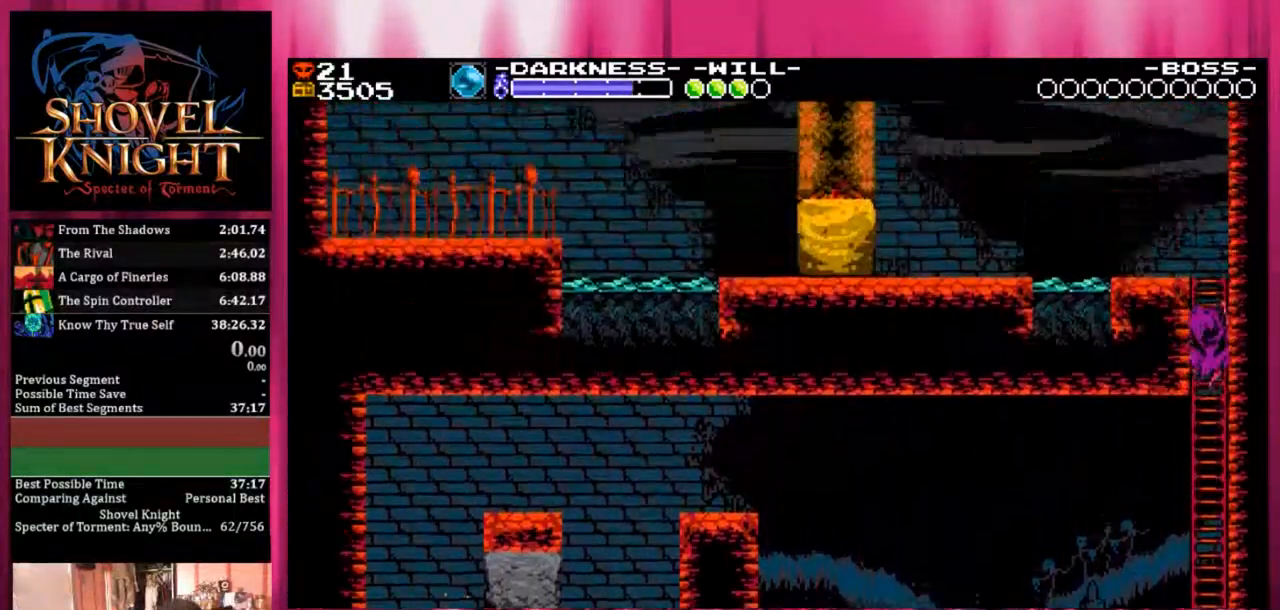
{"buttons": ["DPAD_UP"], "events": []}
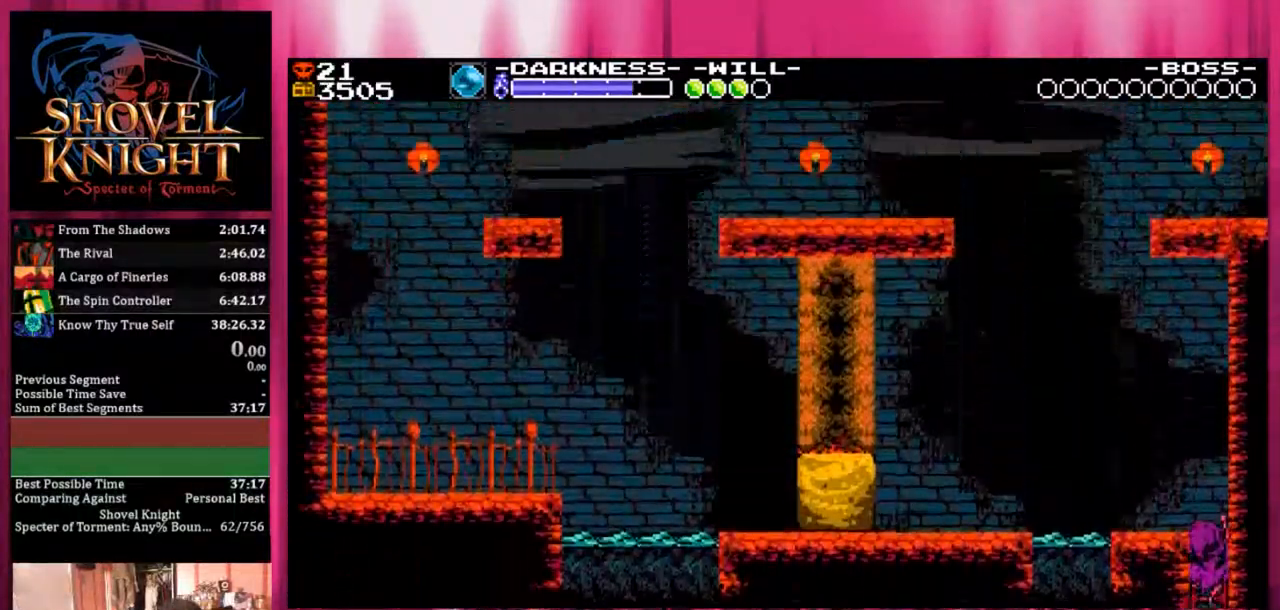
{"buttons": ["CROSS", "DPAD_UP"], "events": [[300, "CROSS", "down"]]}
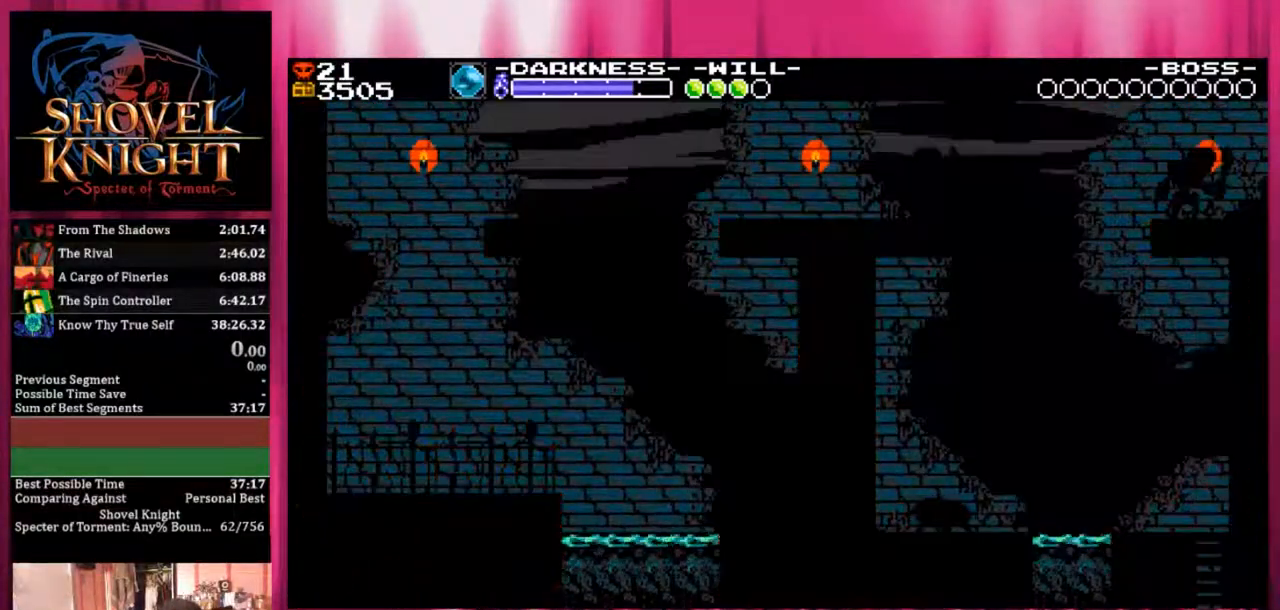
{"buttons": []}
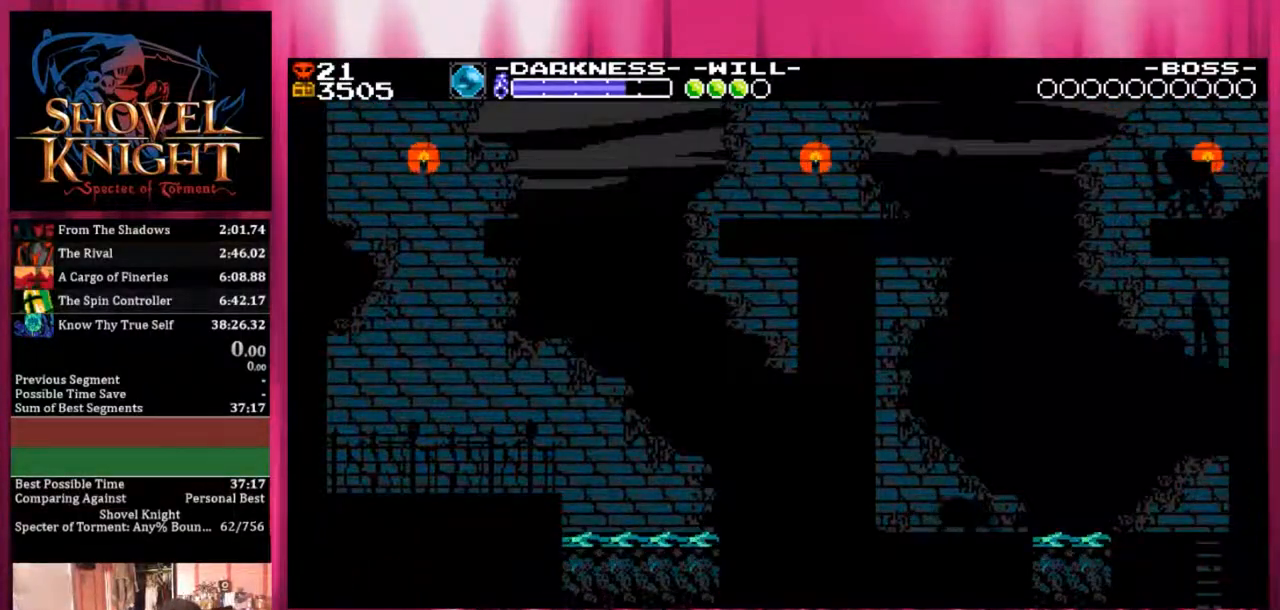
{"buttons": ["DPAD_RIGHT"], "events": [[17, "DPAD_RIGHT", "down"]]}
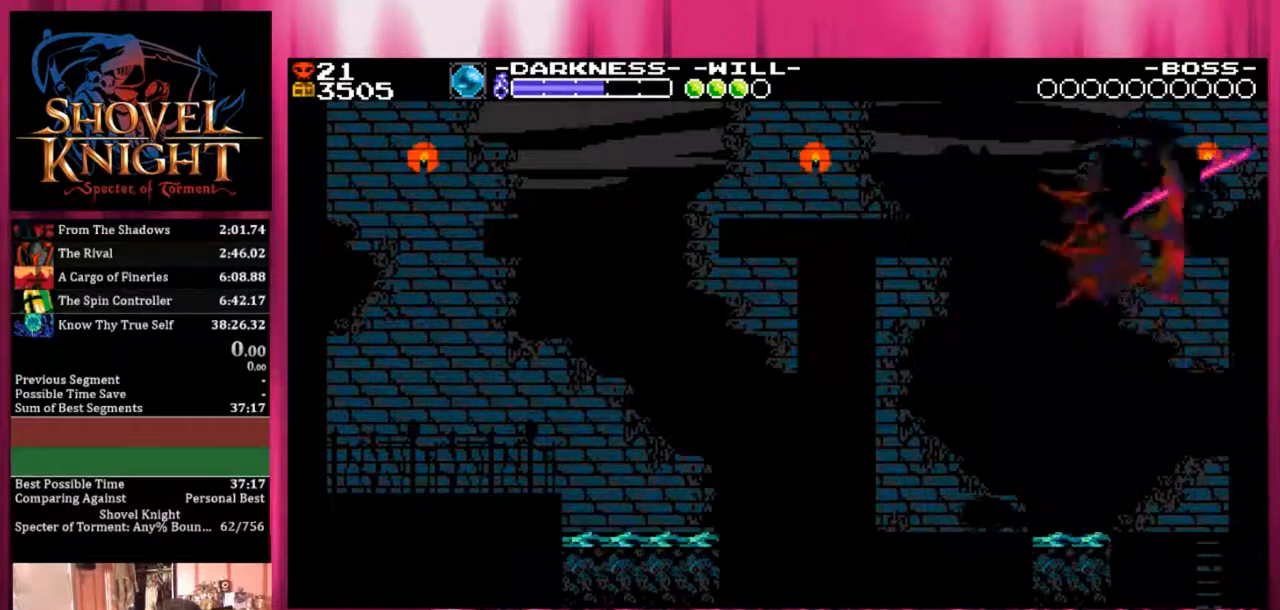
{"buttons": ["DPAD_RIGHT"], "events": []}
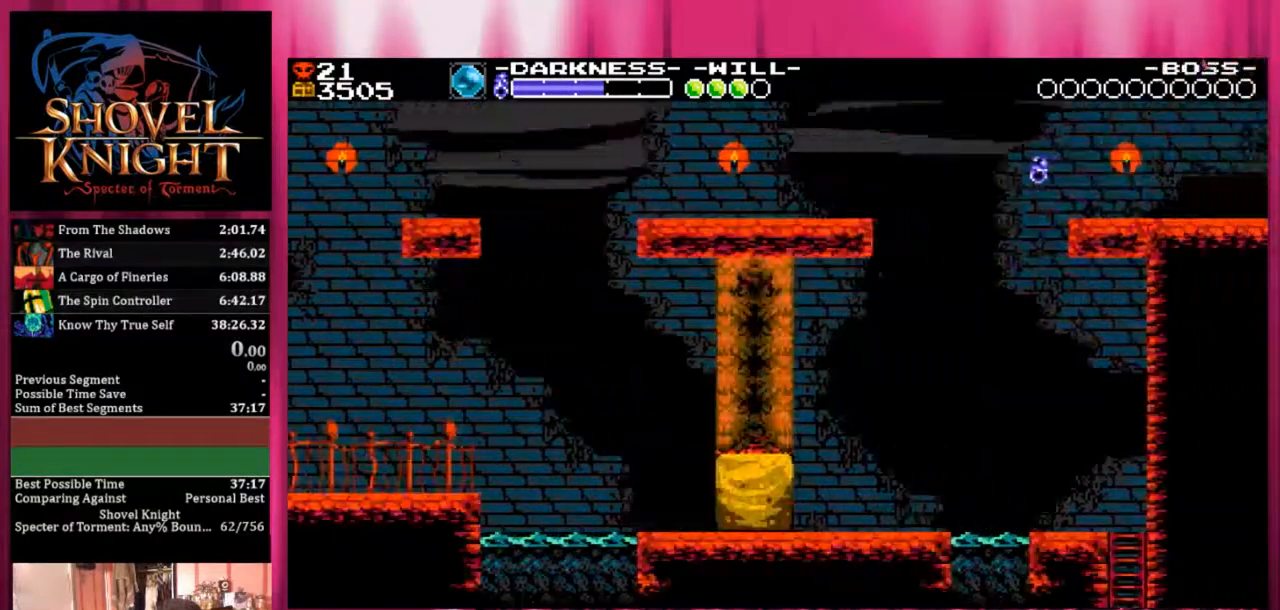
{"buttons": ["DPAD_DOWN", "DPAD_RIGHT"], "events": [[100, "DPAD_DOWN", "down"]]}
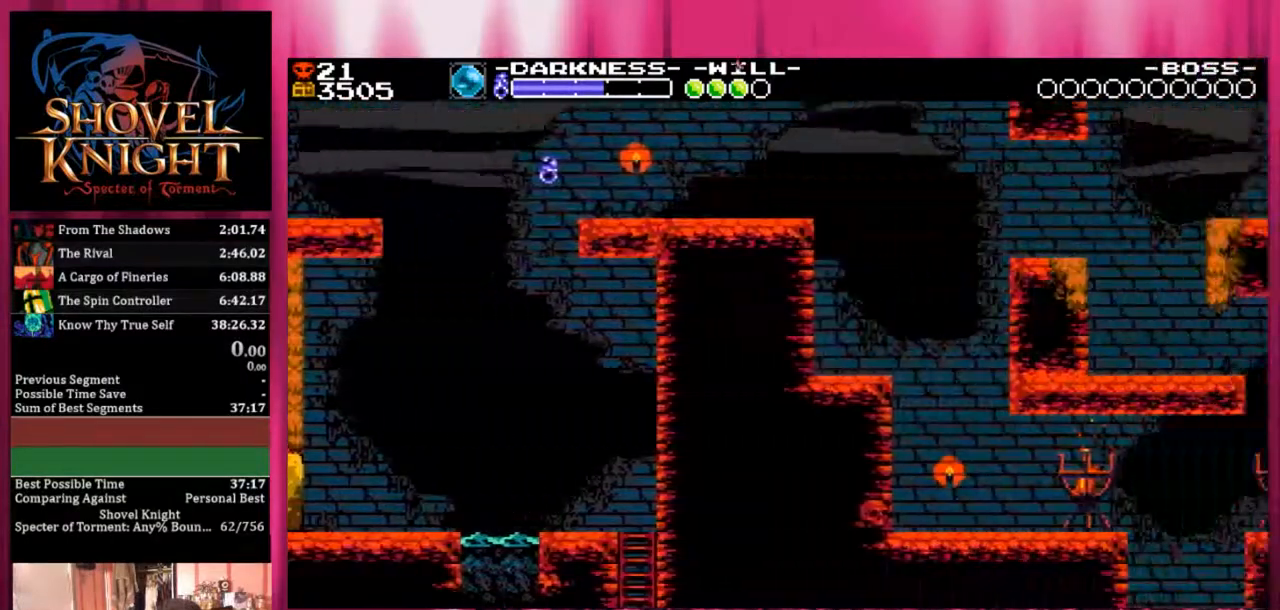
{"buttons": ["DPAD_DOWN", "DPAD_RIGHT"], "events": []}
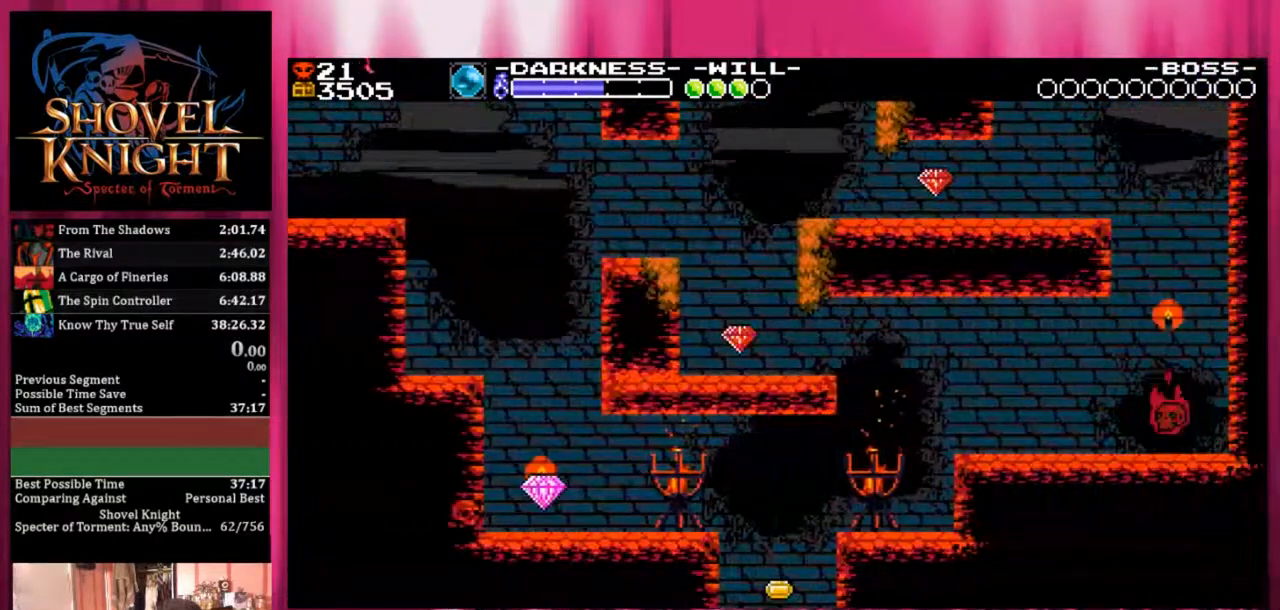
{"buttons": ["DPAD_DOWN", "DPAD_RIGHT"], "events": []}
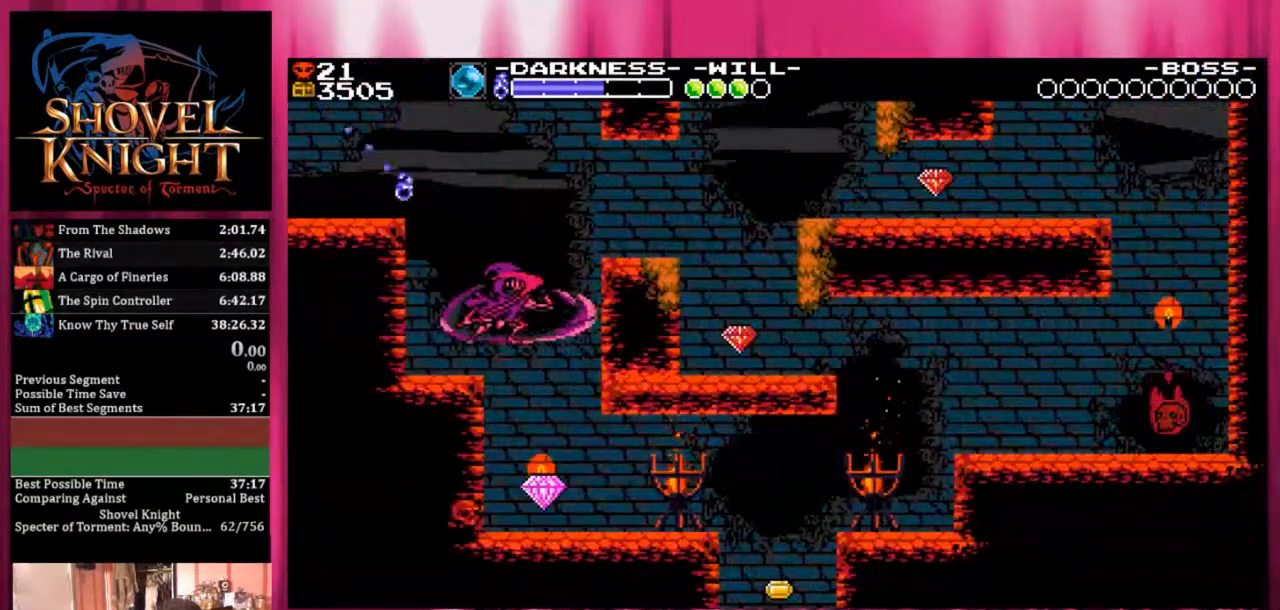
{"buttons": ["DPAD_DOWN", "DPAD_RIGHT"], "events": []}
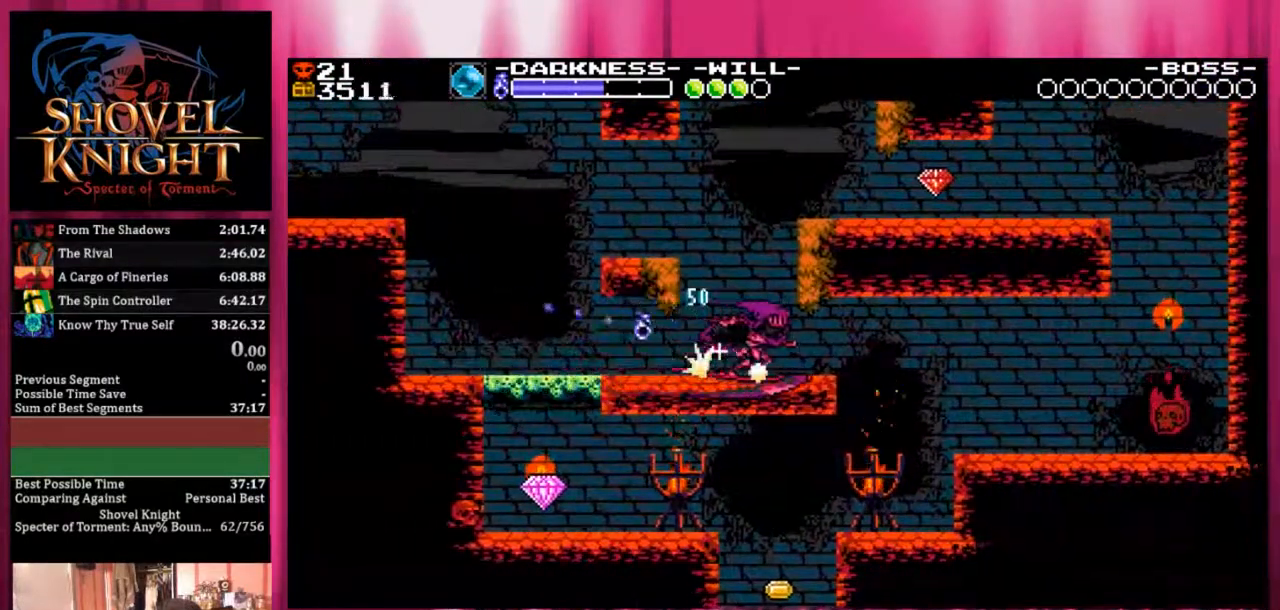
{"buttons": ["DPAD_LEFT"], "events": [[333, "DPAD_RIGHT", "up"], [383, "DPAD_DOWN", "up"], [383, "DPAD_LEFT", "down"]]}
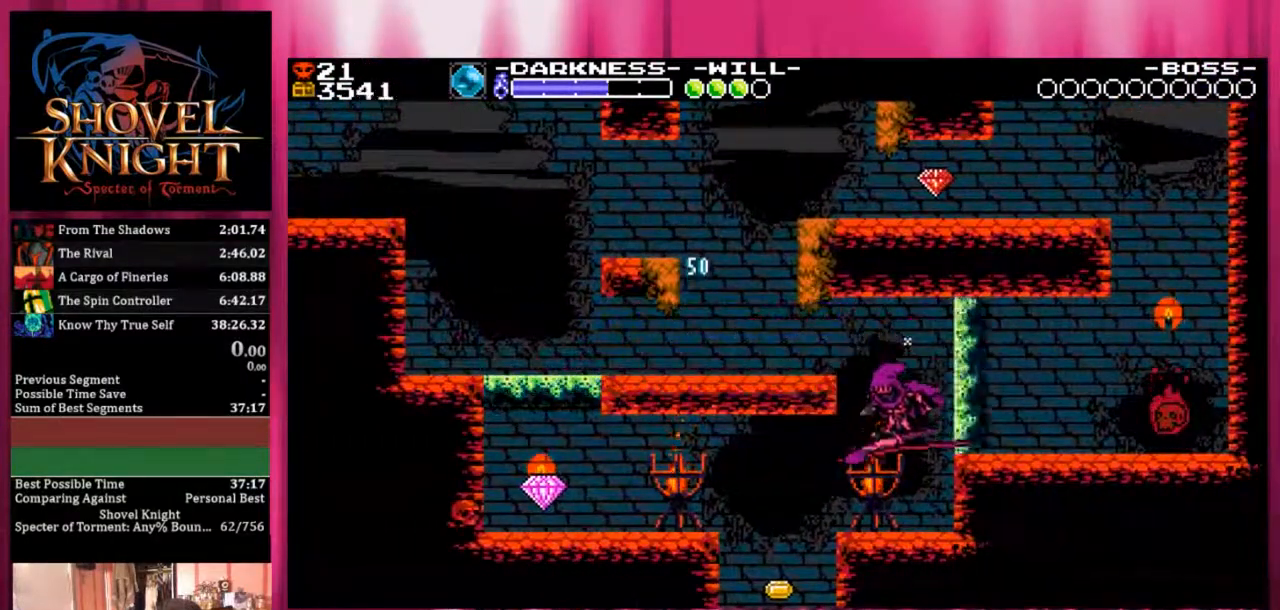
{"buttons": ["DPAD_LEFT"], "events": []}
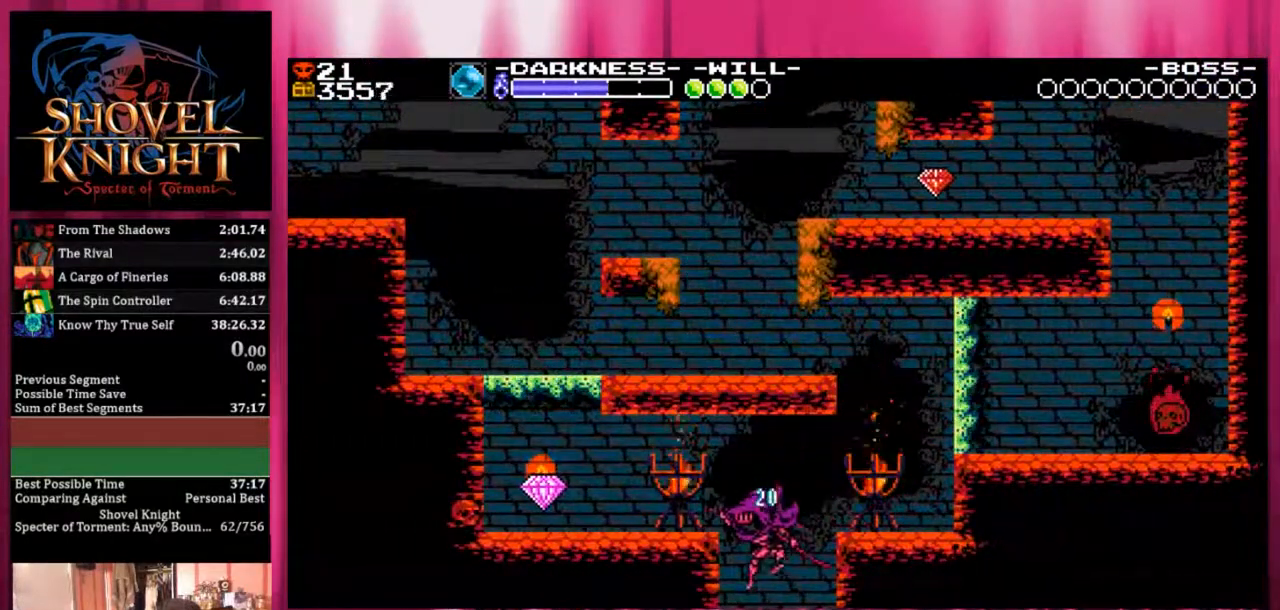
{"buttons": ["DPAD_LEFT"], "events": []}
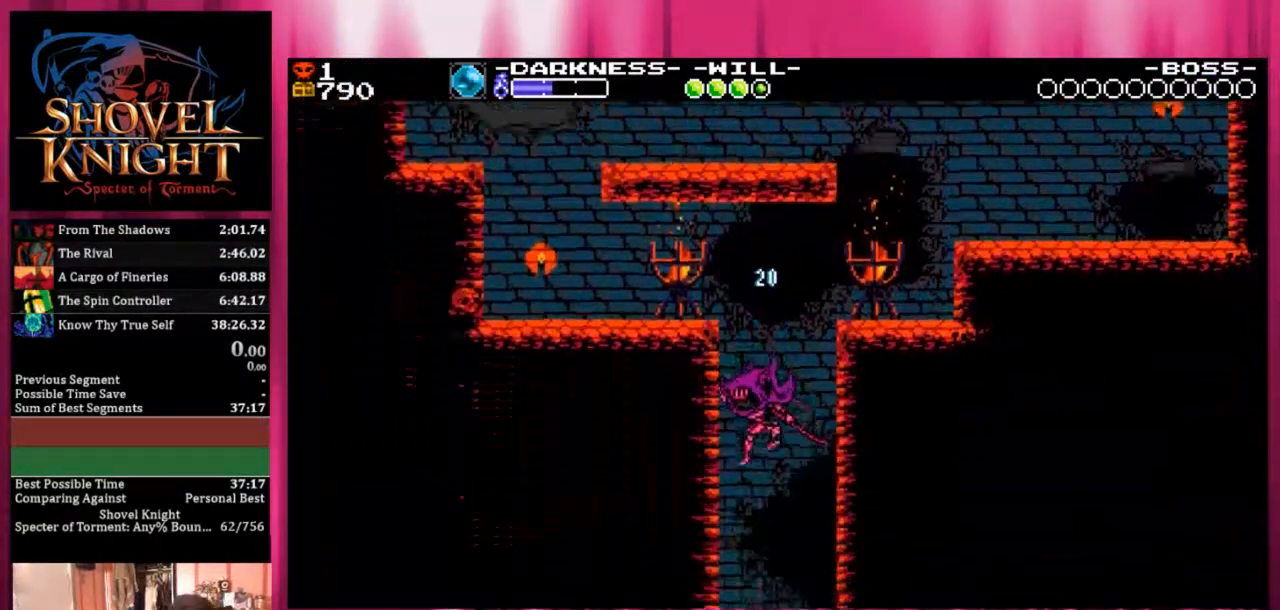
{"buttons": [], "events": [[467, "DPAD_LEFT", "up"]]}
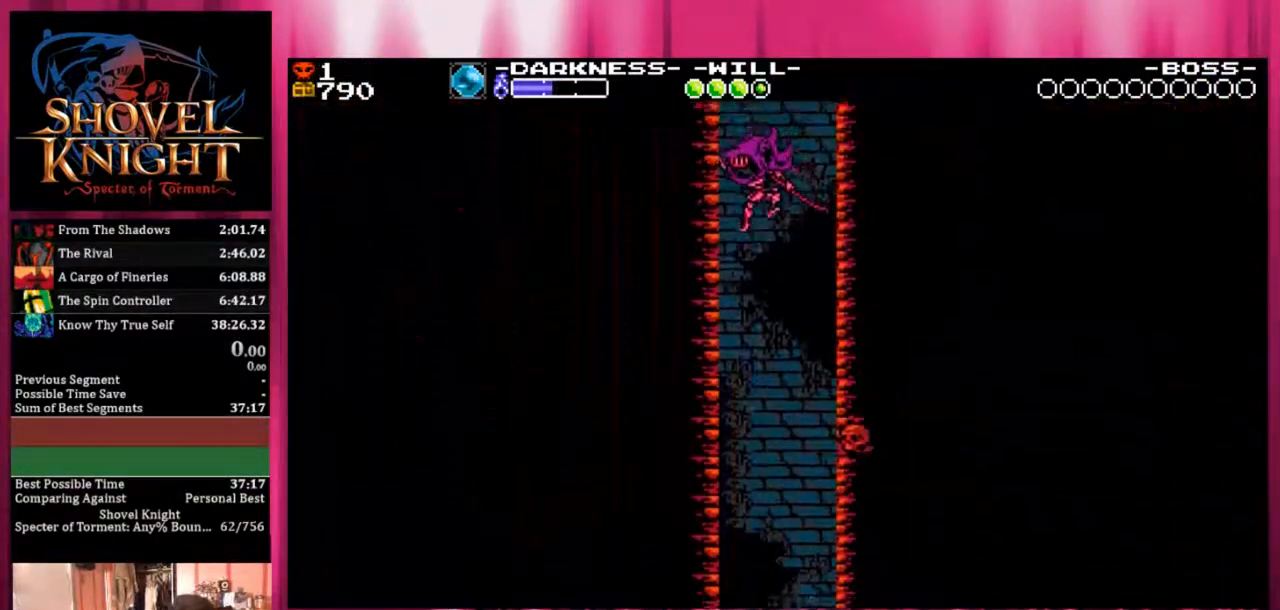
{"buttons": [], "events": [[333, "DPAD_RIGHT", "down"], [500, "DPAD_RIGHT", "up"]]}
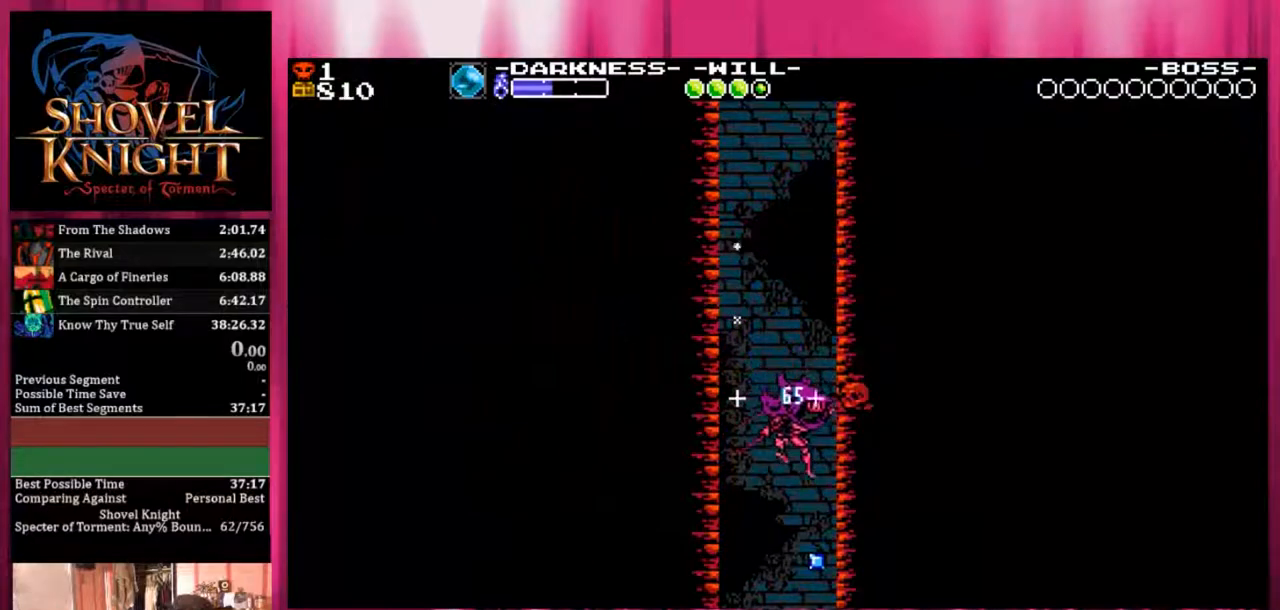
{"buttons": [], "events": []}
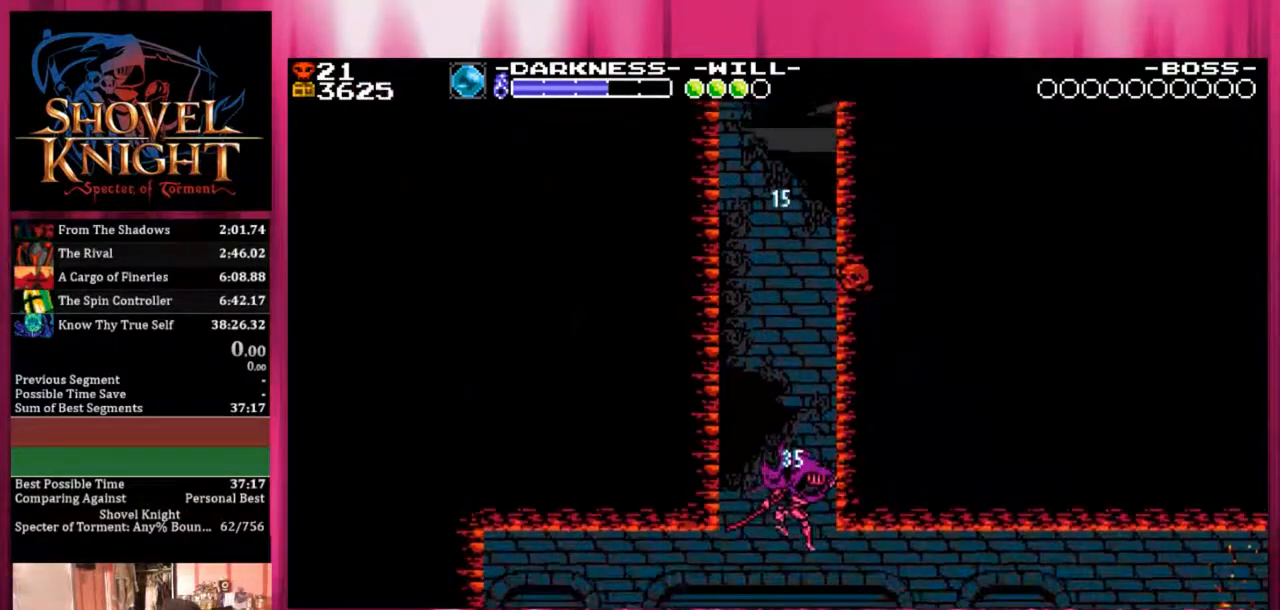
{"buttons": [], "events": []}
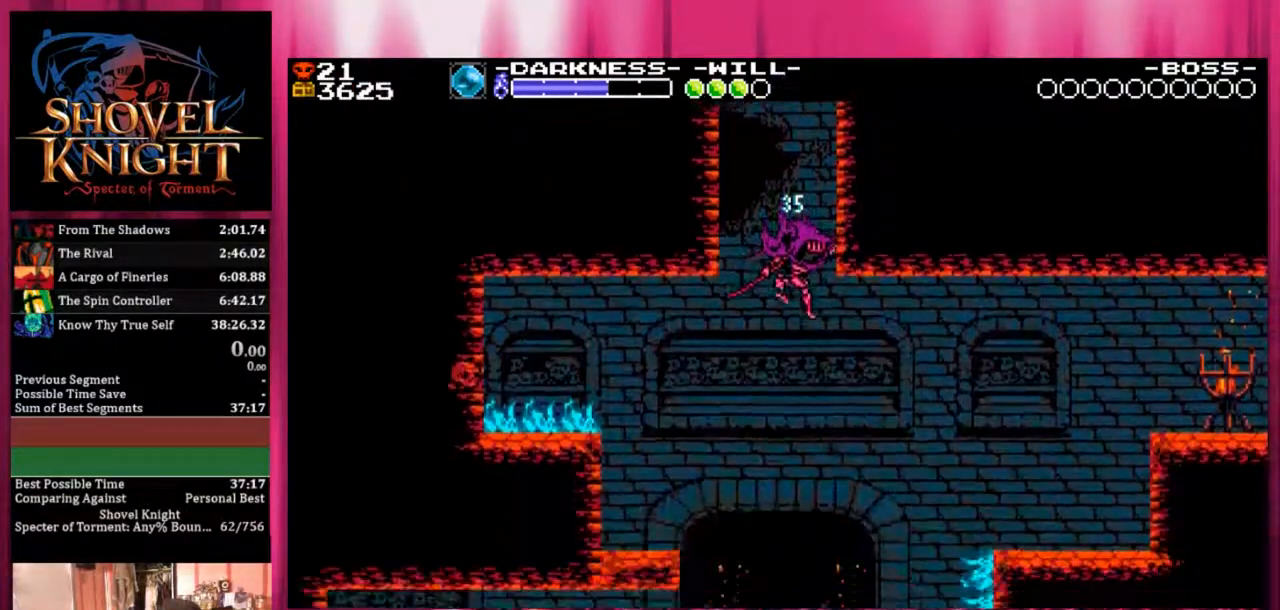
{"buttons": ["DPAD_RIGHT"], "events": [[333, "DPAD_RIGHT", "down"]]}
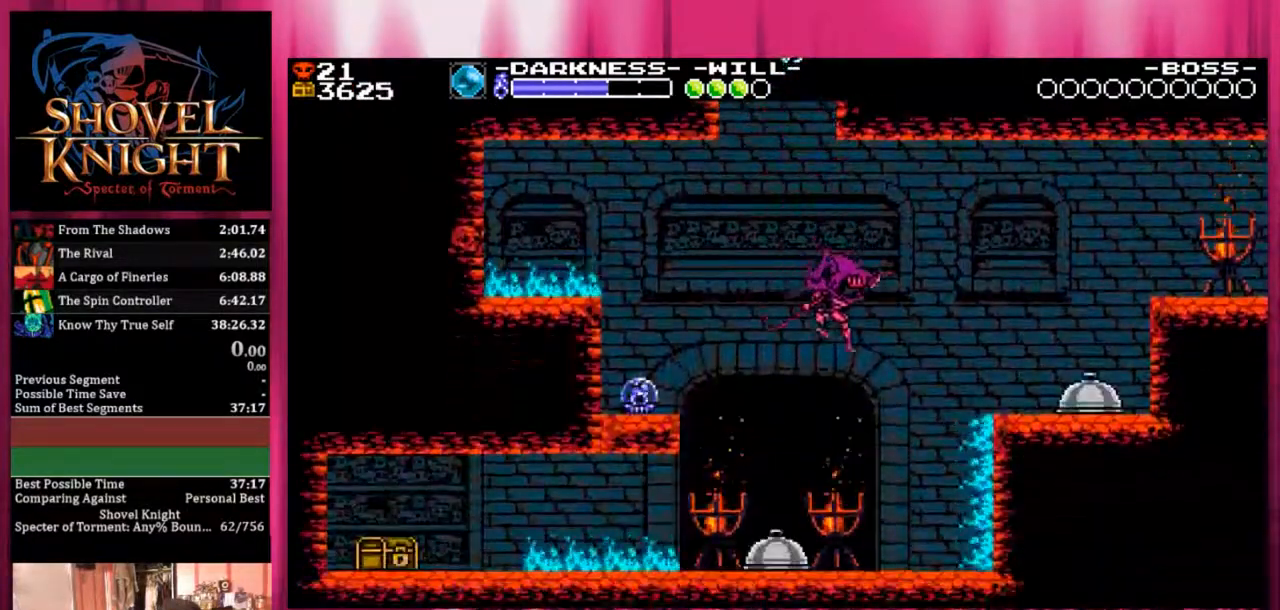
{"buttons": ["CROSS", "DPAD_RIGHT"], "events": [[350, "CROSS", "down"]]}
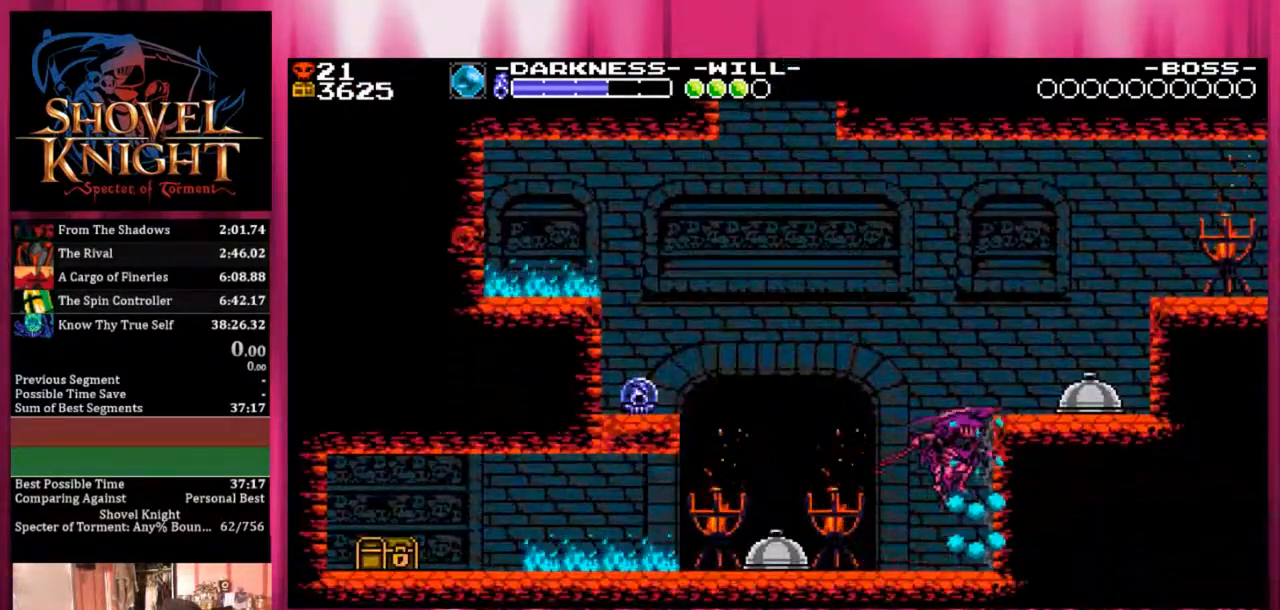
{"buttons": ["DPAD_RIGHT"], "events": [[50, "CROSS", "up"]]}
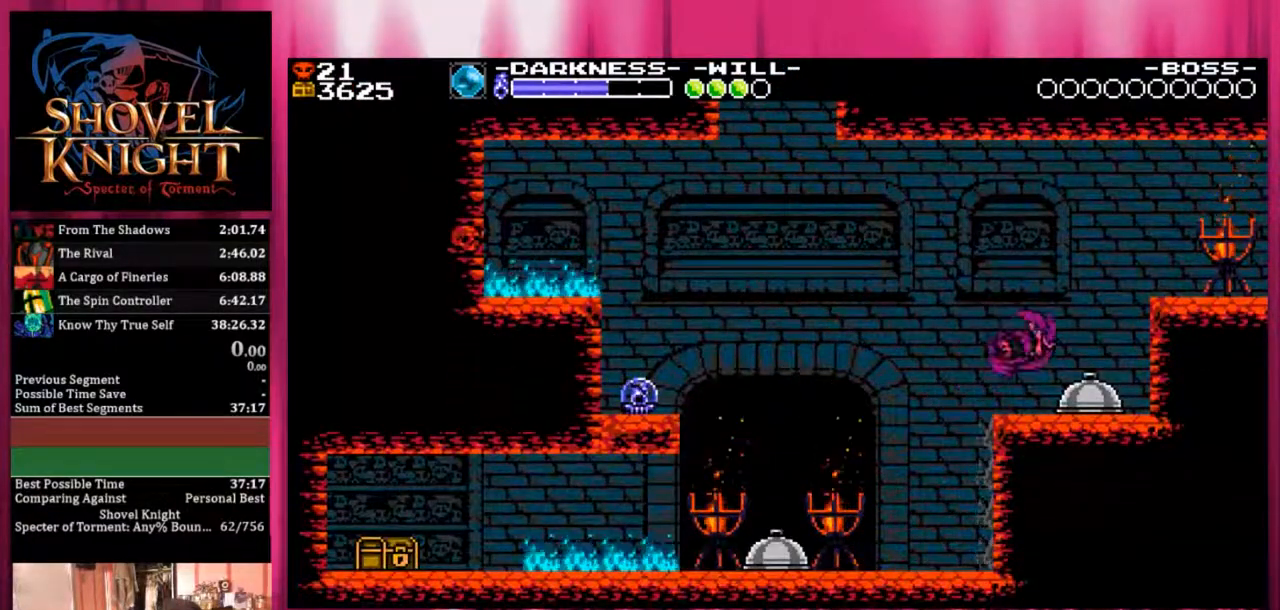
{"buttons": ["CROSS", "DPAD_RIGHT"], "events": [[300, "CROSS", "down"]]}
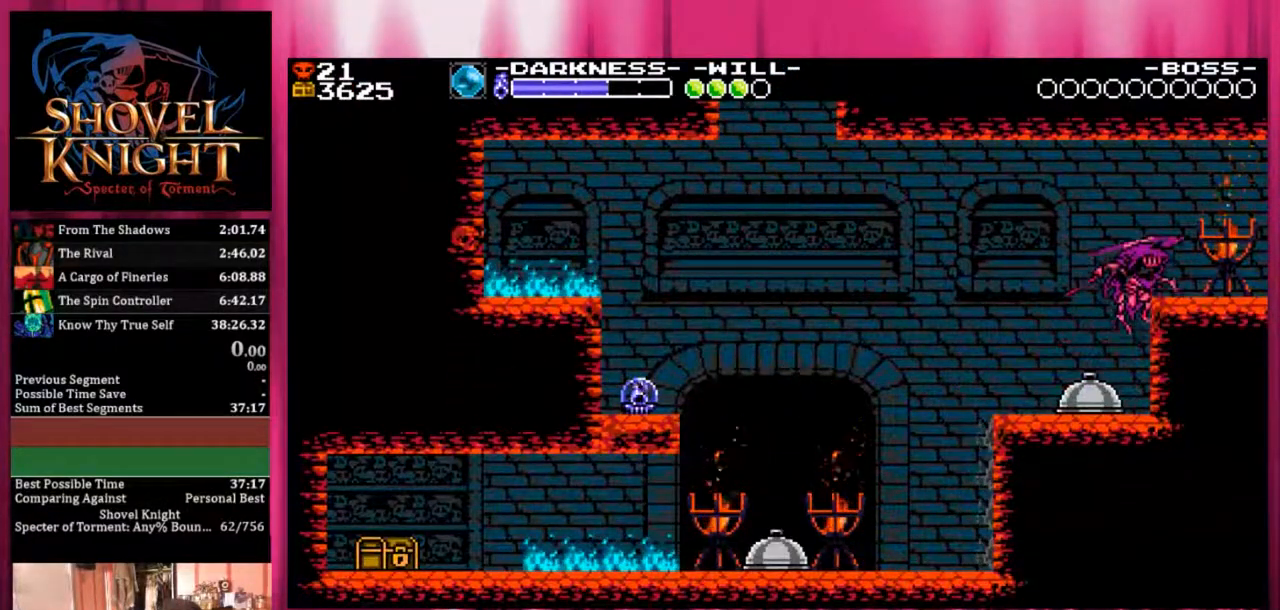
{"buttons": ["DPAD_DOWN", "DPAD_RIGHT"], "events": [[150, "DPAD_DOWN", "down"], [217, "CROSS", "up"]]}
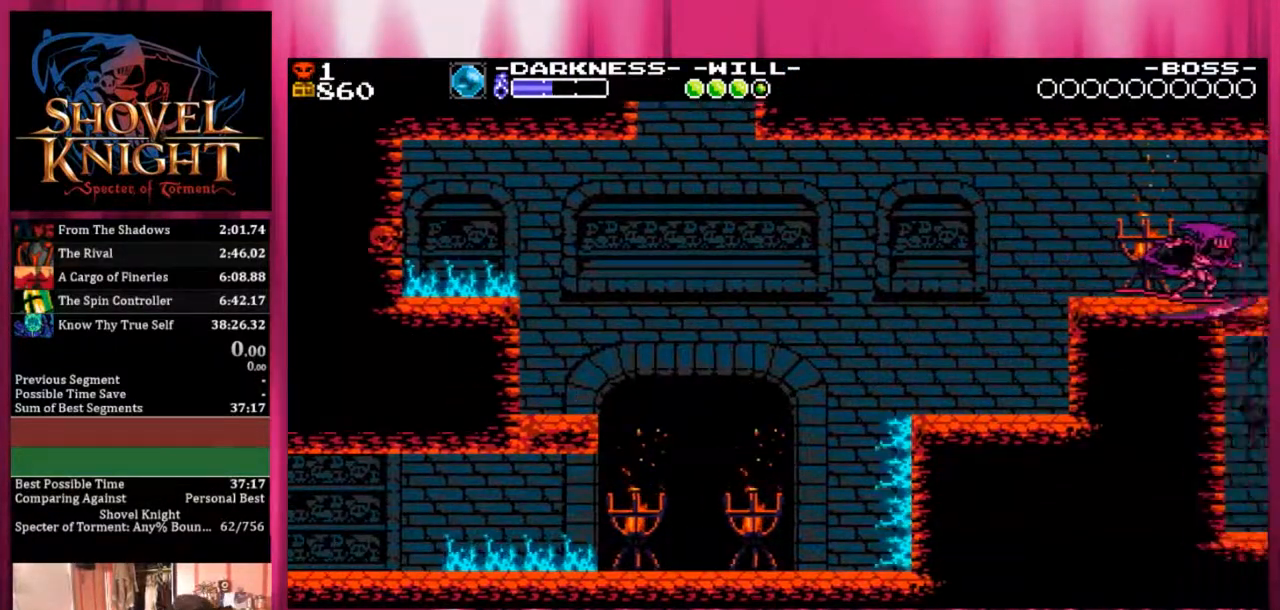
{"buttons": ["DPAD_DOWN", "DPAD_RIGHT"], "events": []}
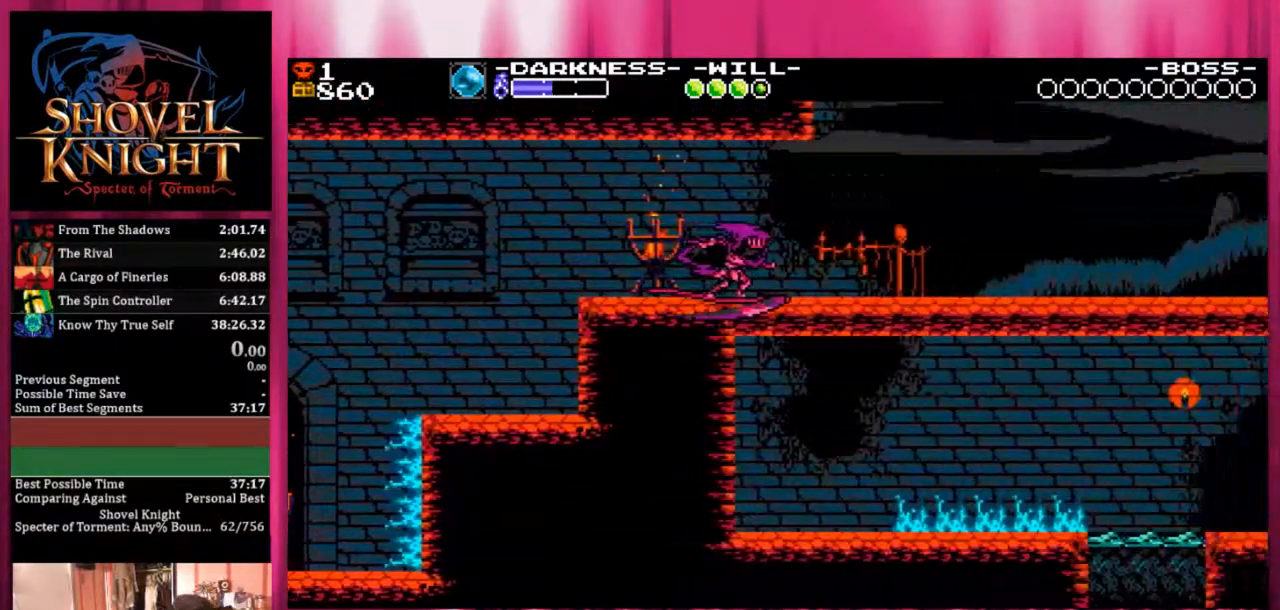
{"buttons": ["DPAD_RIGHT"], "events": [[483, "DPAD_DOWN", "up"]]}
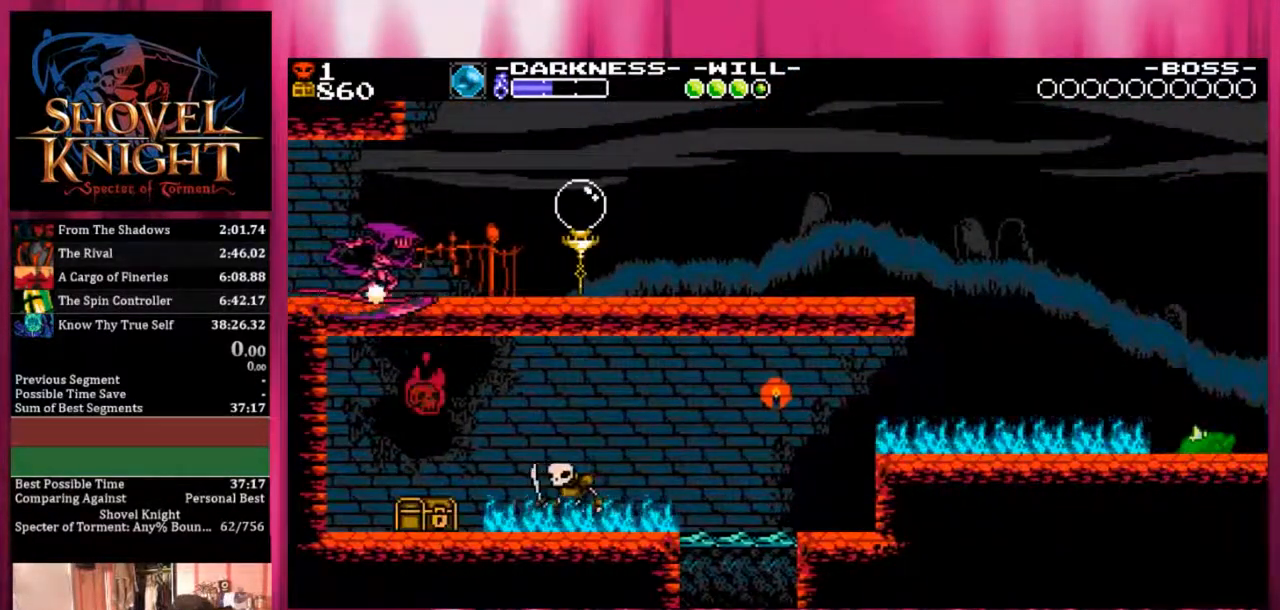
{"buttons": ["DPAD_RIGHT"], "events": []}
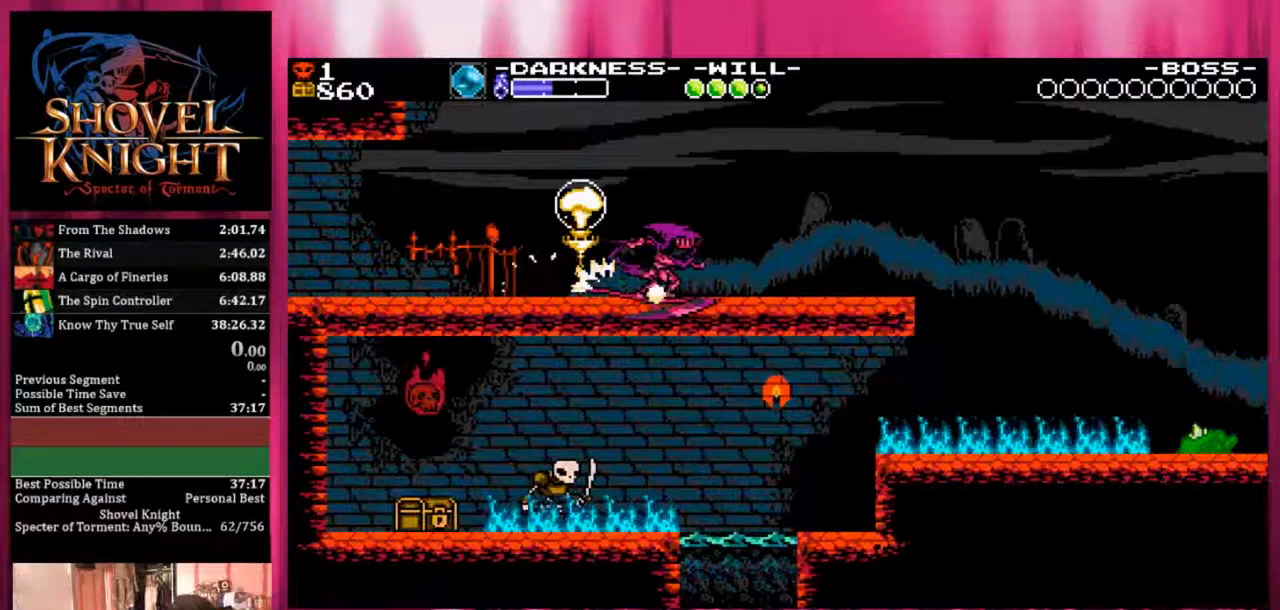
{"buttons": ["DPAD_RIGHT"], "events": []}